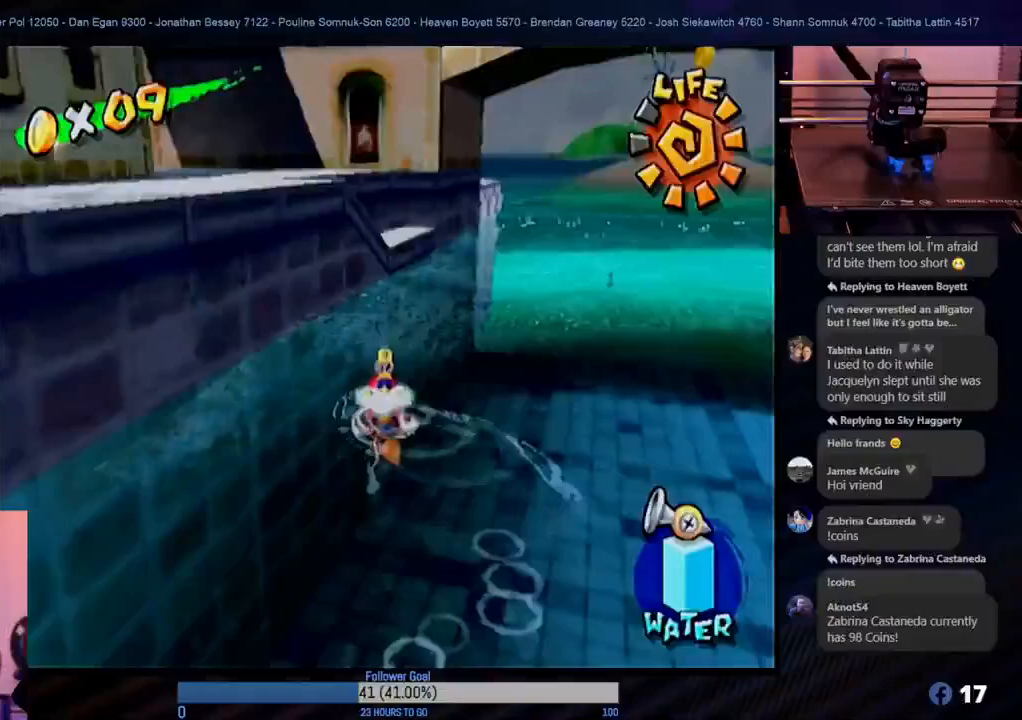
Gameplay with a controller (Nintendo layout); each line is a JSON object with the inputs held at the frame after it. "events" lists button and stick changes between this image and that frame as [ms after this image, input, new state], when the widget could be followed in between. Not read: L3 R3.
{"buttons": ["A"], "left_stick": "left", "right_stick": "center", "events": [[83, "left_stick", "left"], [167, "A", "up"], [200, "A", "down"]]}
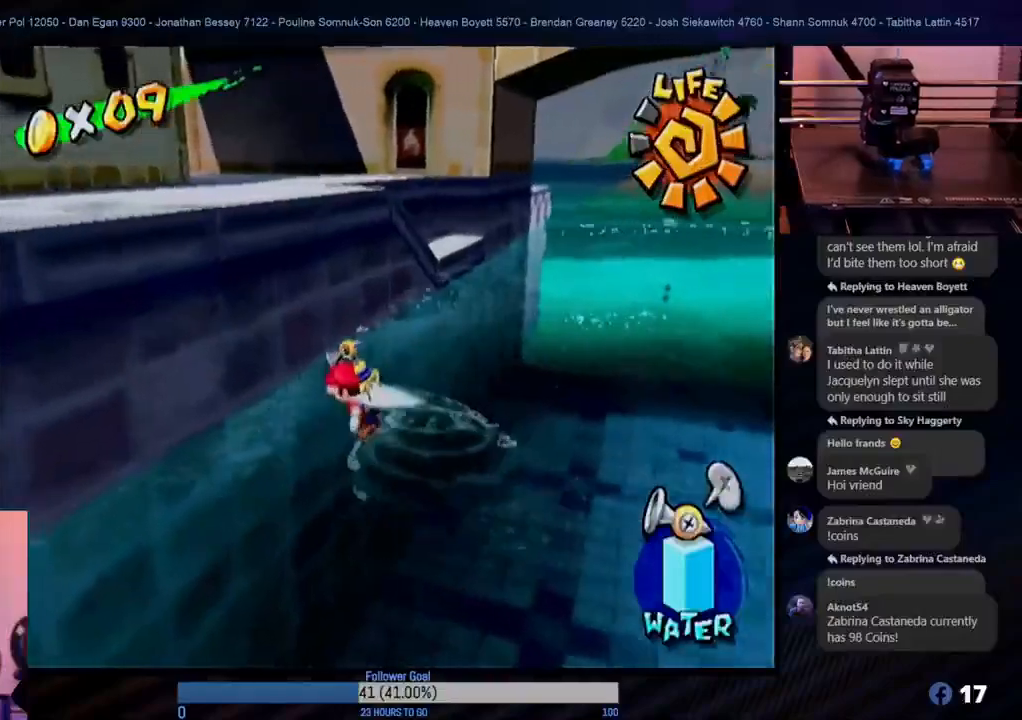
{"buttons": ["A"], "left_stick": "up-left", "right_stick": "center", "events": [[83, "A", "up"], [183, "A", "down"], [500, "left_stick", "up-left"]]}
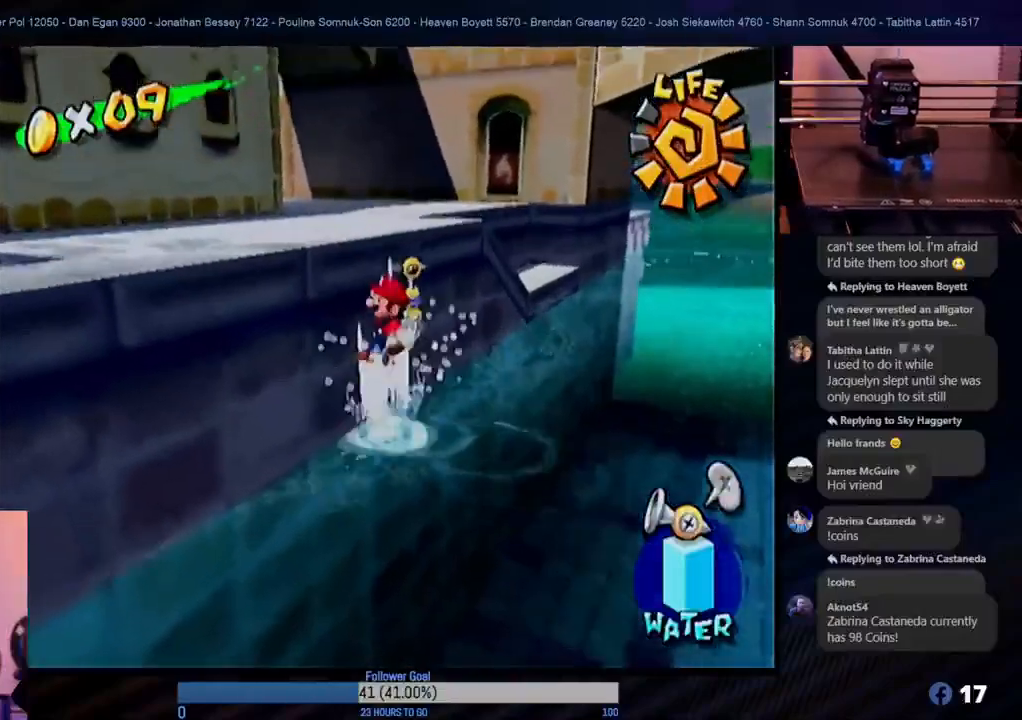
{"buttons": ["A"], "left_stick": "left", "right_stick": "center", "events": [[267, "left_stick", "left"]]}
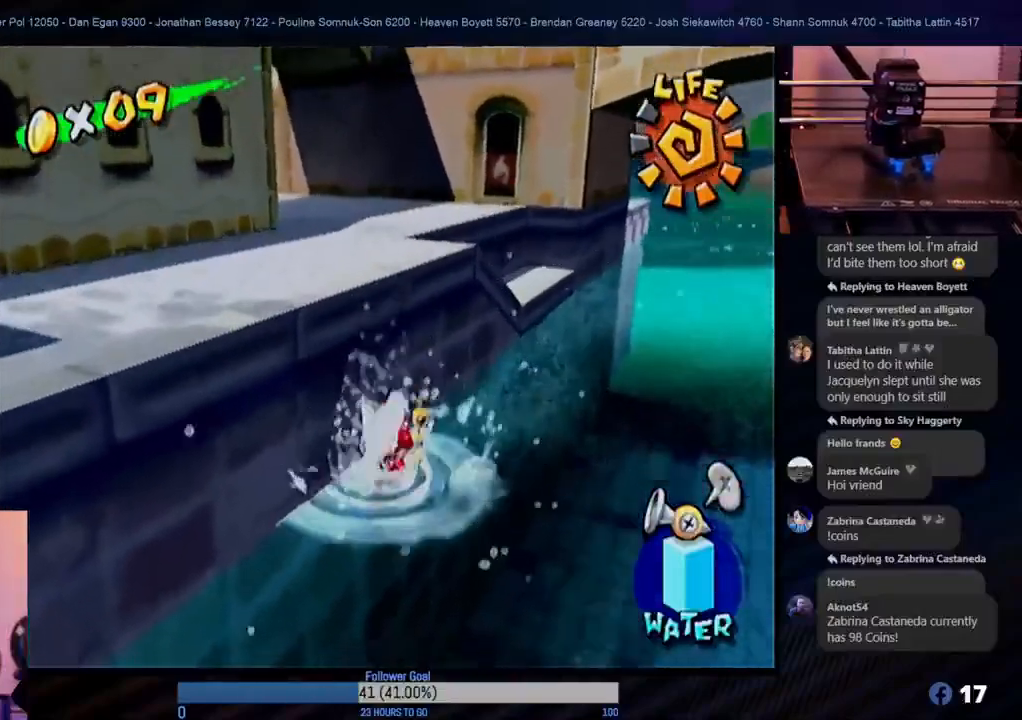
{"buttons": [], "left_stick": "up-right", "right_stick": "center", "events": [[67, "left_stick", "up-left"], [150, "A", "up"], [317, "left_stick", "up"], [417, "left_stick", "up-right"]]}
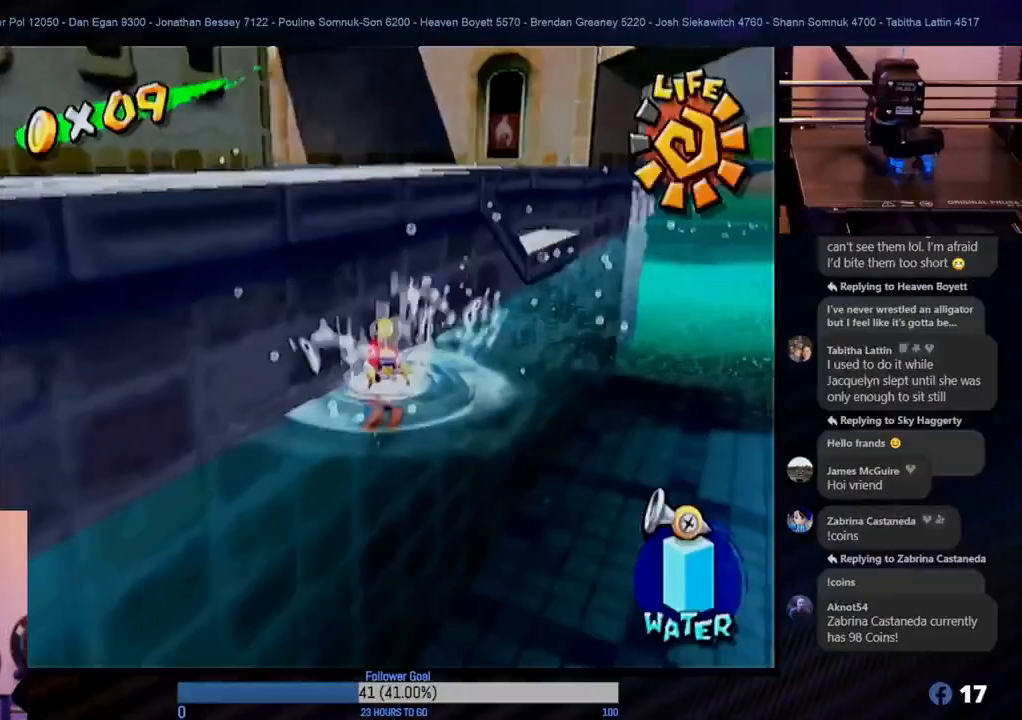
{"buttons": [], "left_stick": "up-right", "right_stick": "center", "events": []}
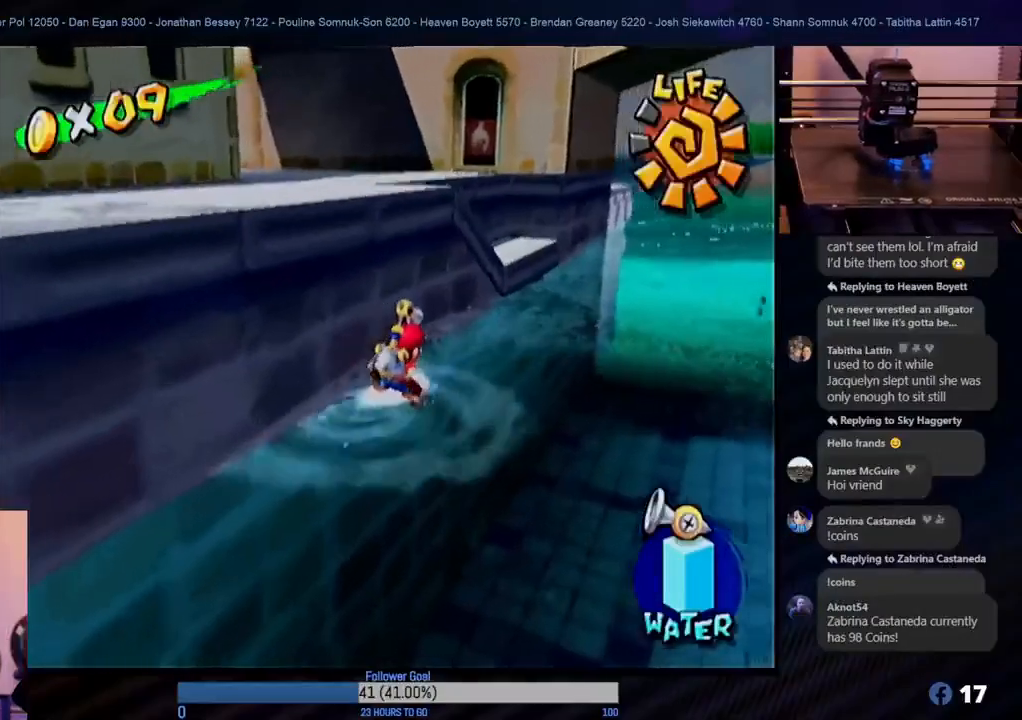
{"buttons": [], "left_stick": "up", "right_stick": "center", "events": [[483, "left_stick", "up"]]}
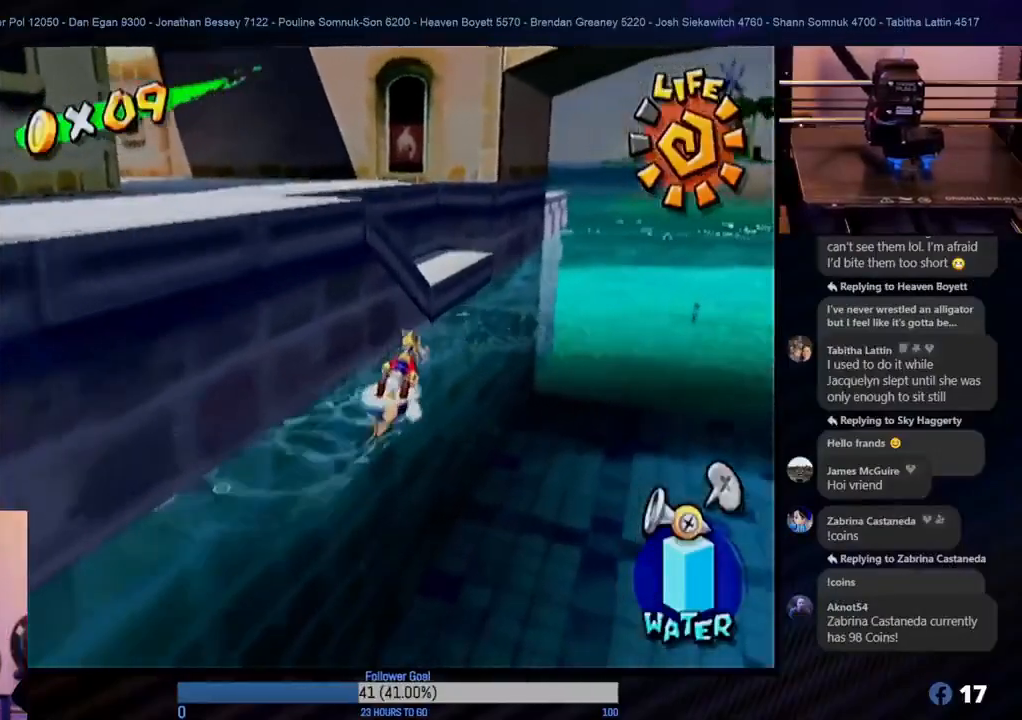
{"buttons": [], "left_stick": "up", "right_stick": "center", "events": []}
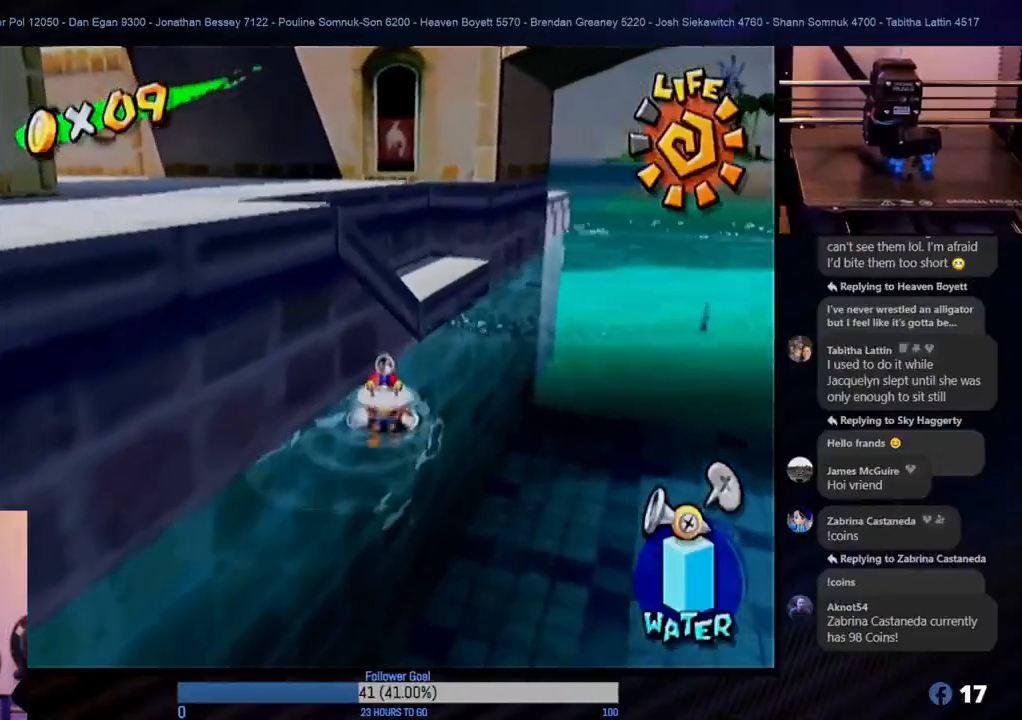
{"buttons": [], "left_stick": "up", "right_stick": "center", "events": []}
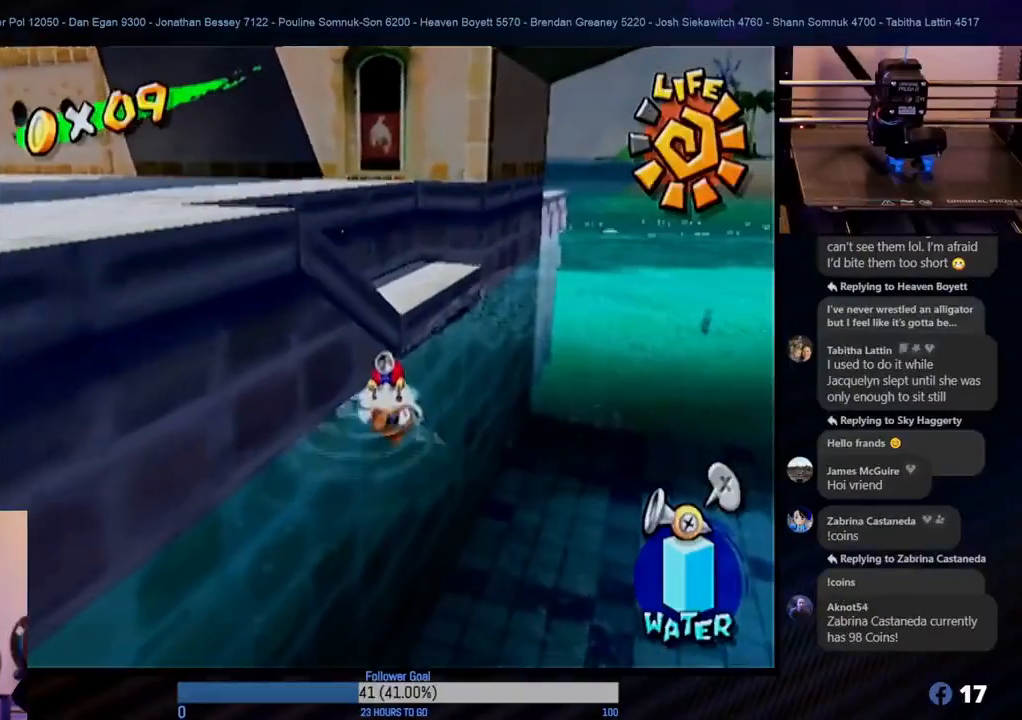
{"buttons": ["A"], "left_stick": "up", "right_stick": "center", "events": [[267, "A", "down"]]}
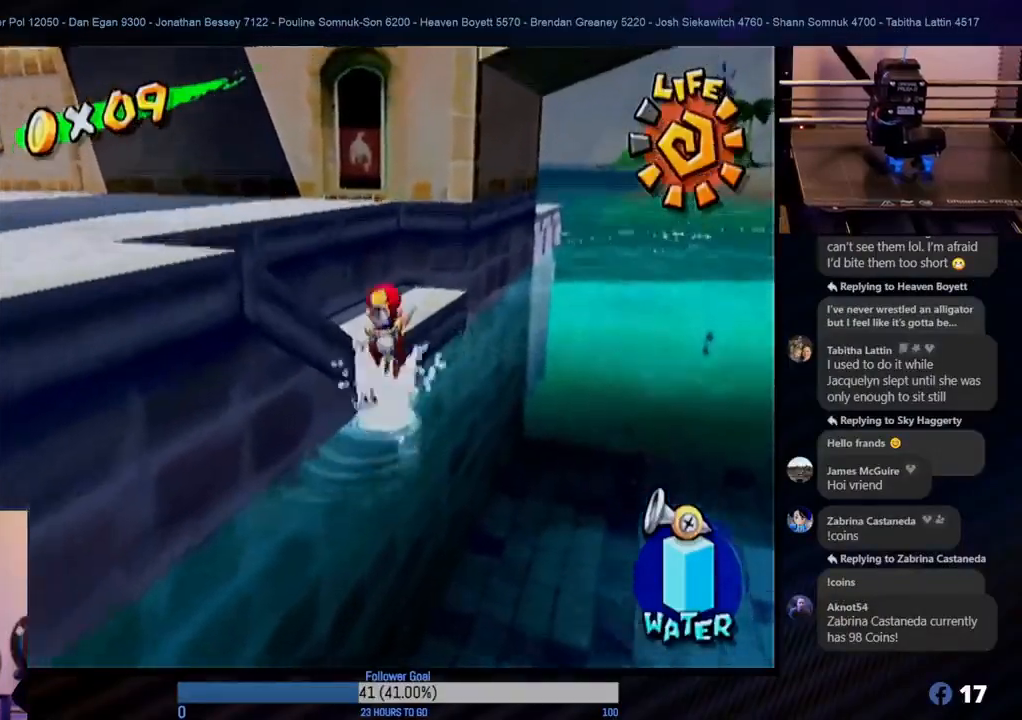
{"buttons": [], "left_stick": "up-left", "right_stick": "center", "events": [[67, "left_stick", "up-left"], [167, "A", "up"]]}
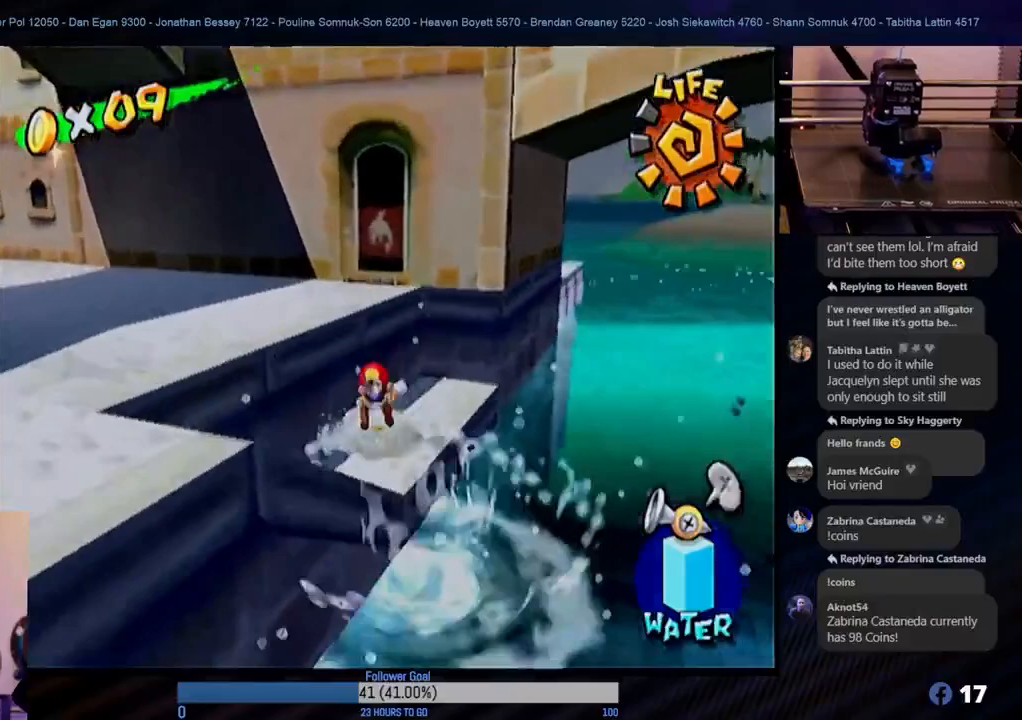
{"buttons": ["A"], "left_stick": "left", "right_stick": "center", "events": [[117, "A", "down"], [117, "left_stick", "left"]]}
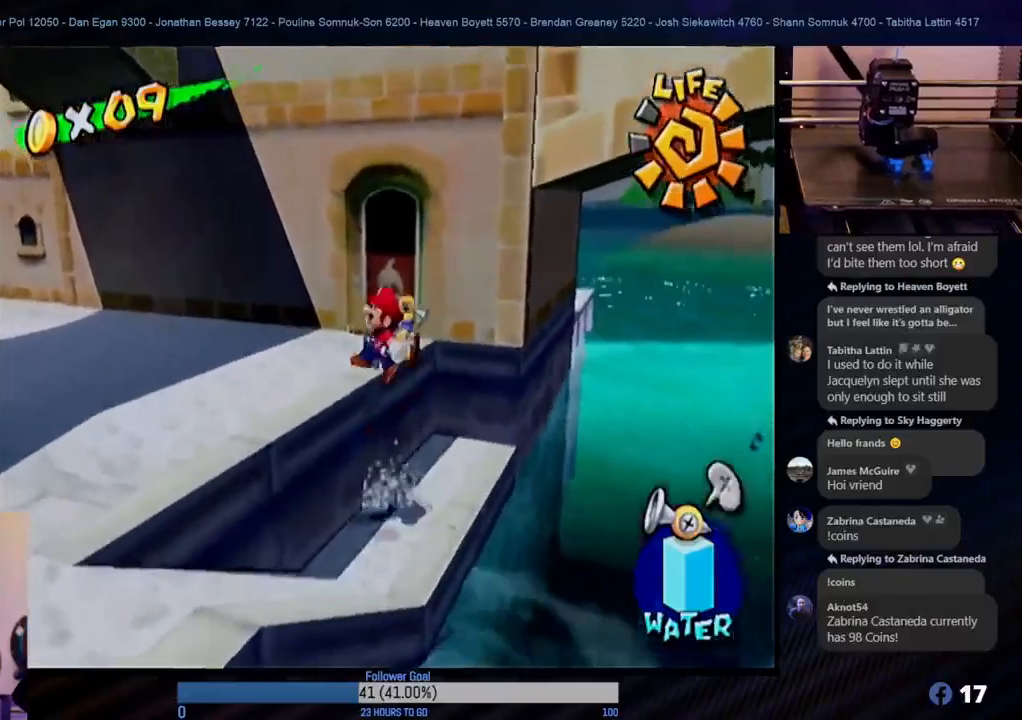
{"buttons": [], "left_stick": "up-left", "right_stick": "center", "events": [[117, "A", "up"], [333, "L1", "down"], [367, "left_stick", "up-left"], [500, "L1", "up"]]}
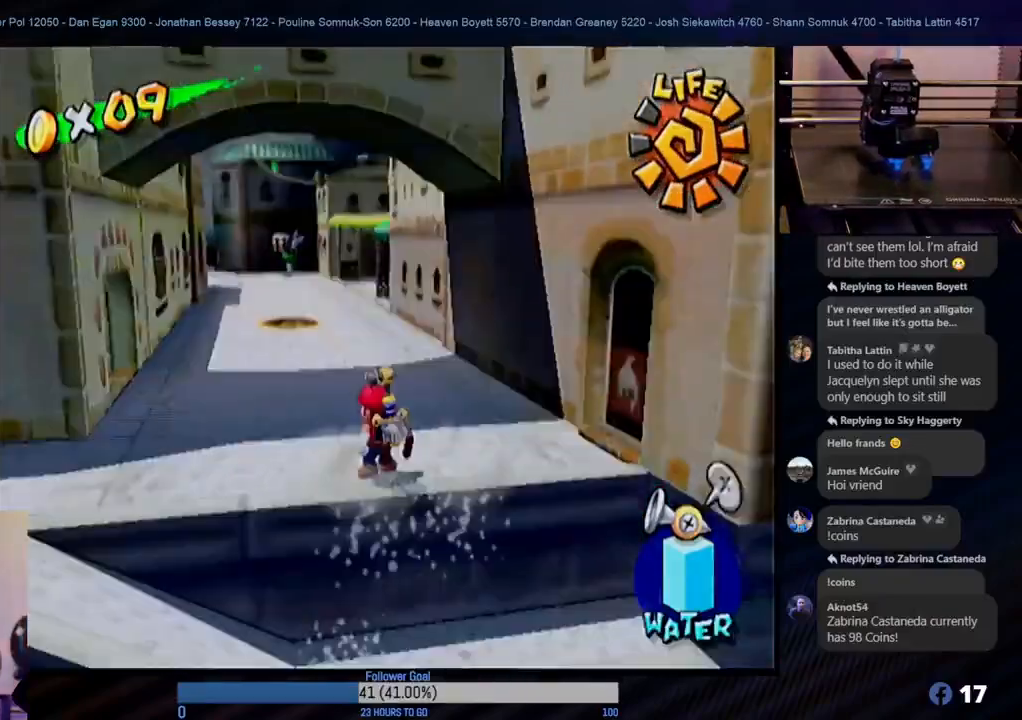
{"buttons": [], "left_stick": "up", "right_stick": "center", "events": [[50, "left_stick", "up"]]}
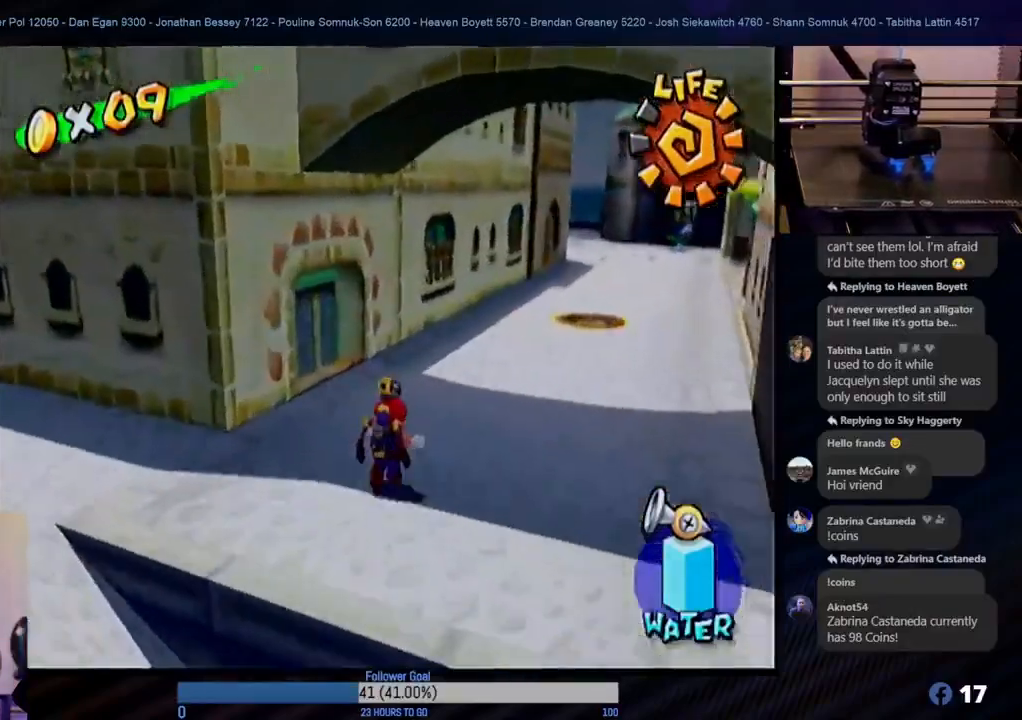
{"buttons": [], "left_stick": "up-right", "right_stick": "center", "events": [[50, "left_stick", "up-right"]]}
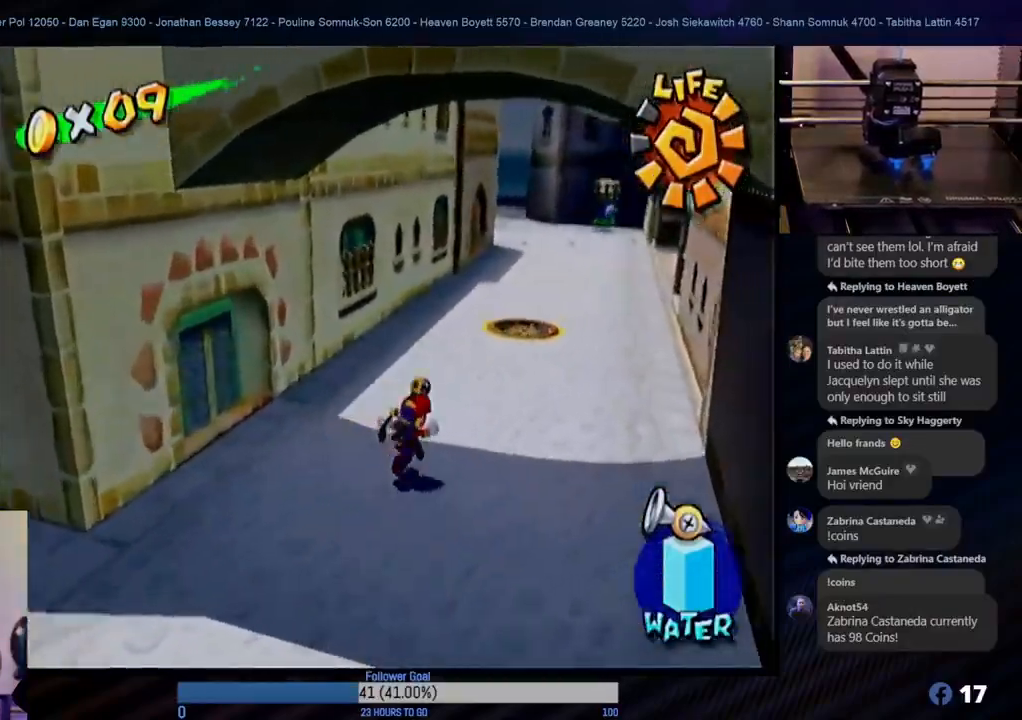
{"buttons": ["X"], "left_stick": "up-right", "right_stick": "center", "events": [[467, "X", "down"]]}
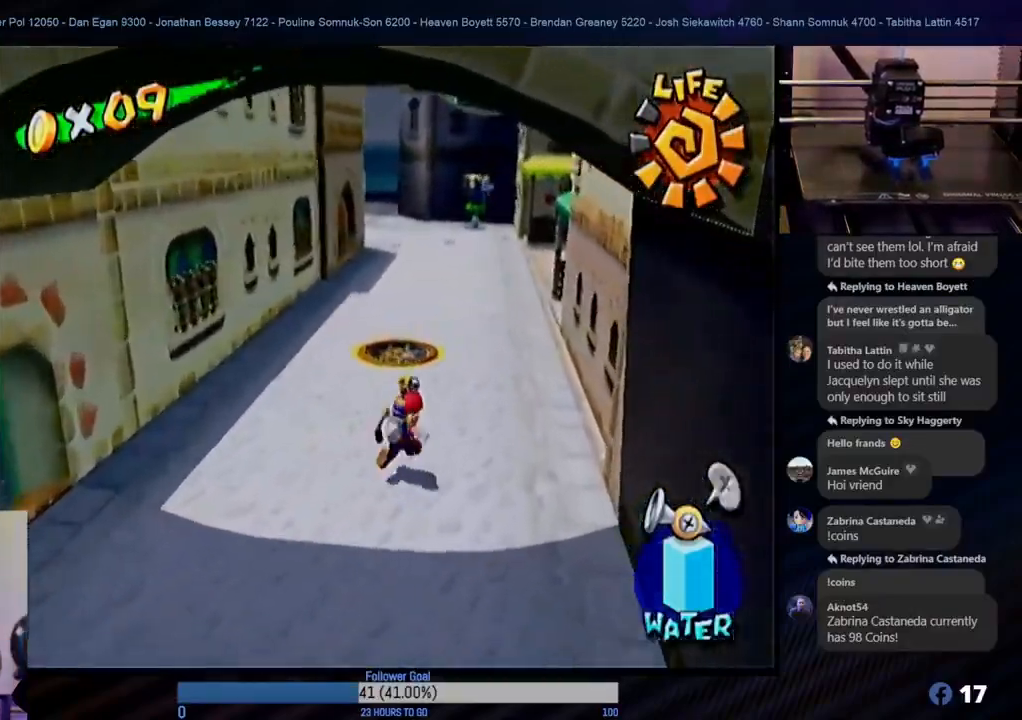
{"buttons": [], "left_stick": "up", "right_stick": "center", "events": [[83, "X", "up"], [167, "left_stick", "up"]]}
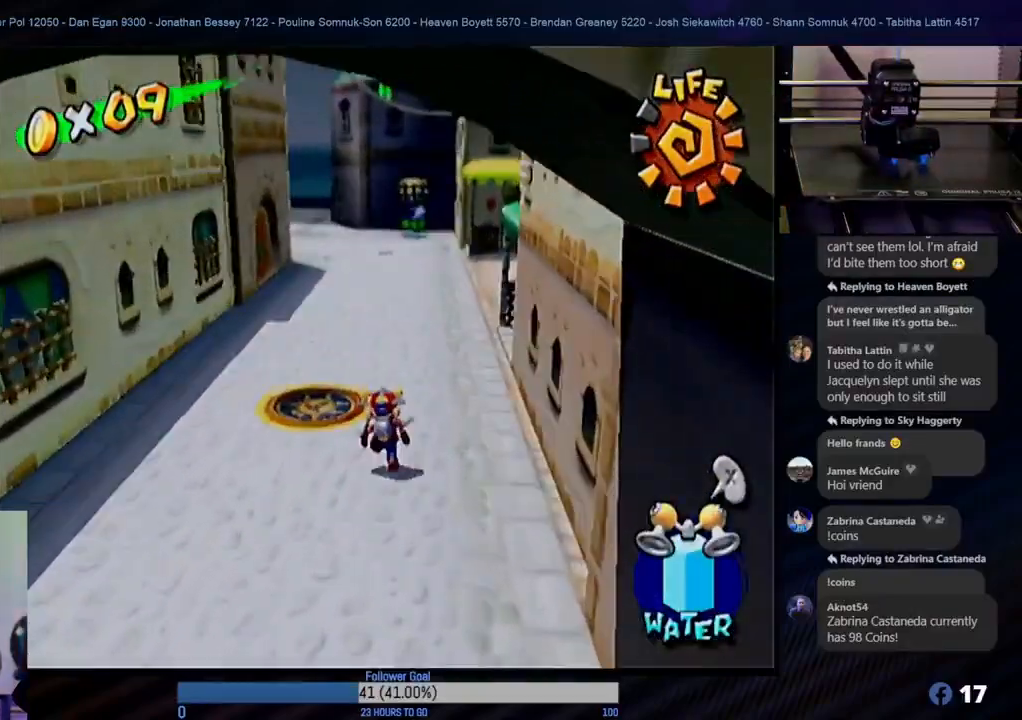
{"buttons": [], "left_stick": "up", "right_stick": "center", "events": []}
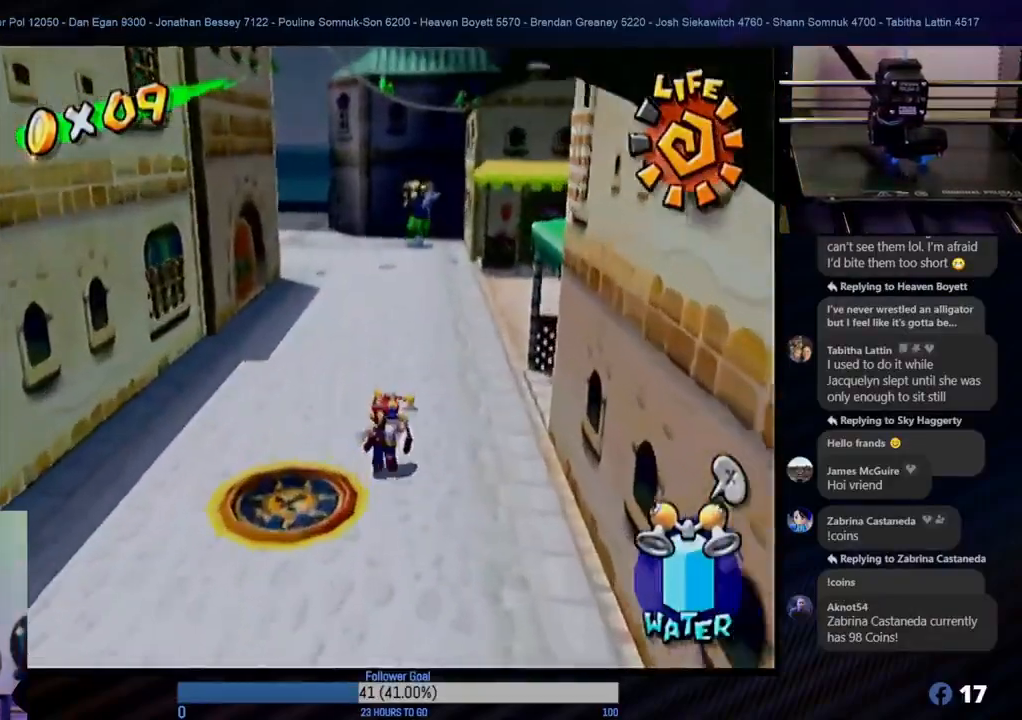
{"buttons": [], "left_stick": "up", "right_stick": "center", "events": []}
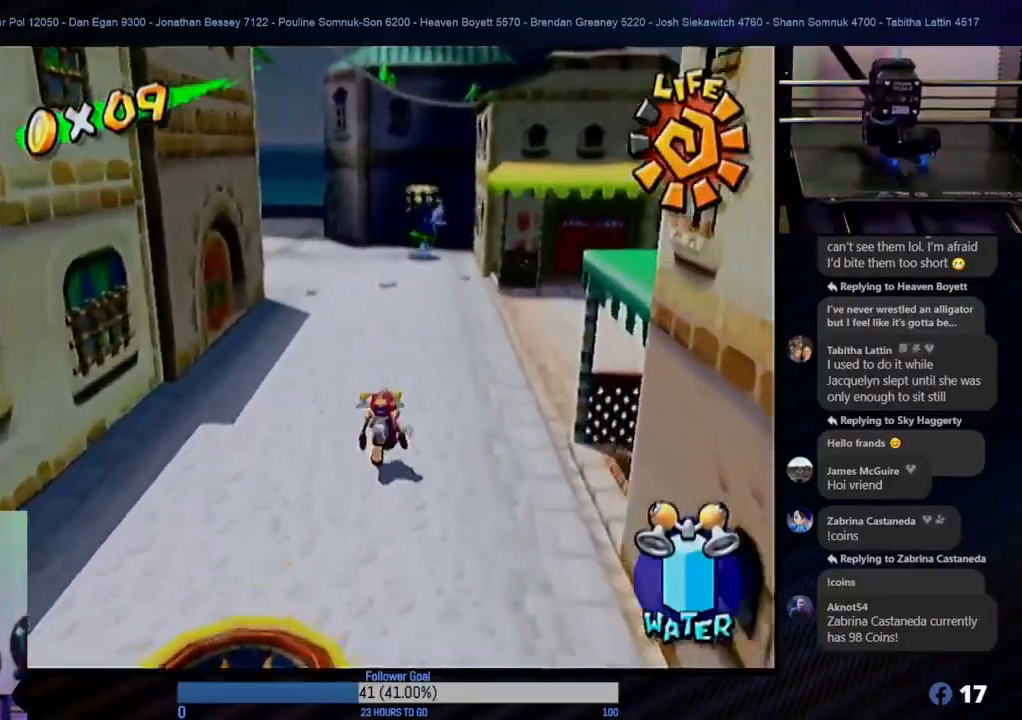
{"buttons": [], "left_stick": "up-right", "right_stick": "center", "events": [[300, "left_stick", "up-right"]]}
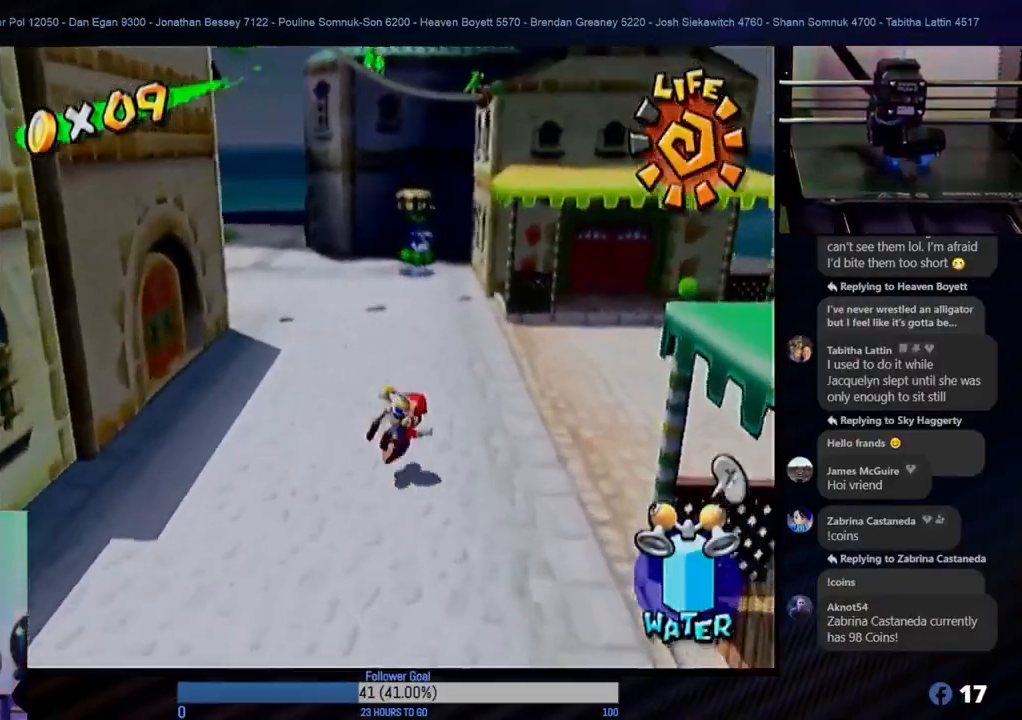
{"buttons": [], "left_stick": "up-right", "right_stick": "center", "events": []}
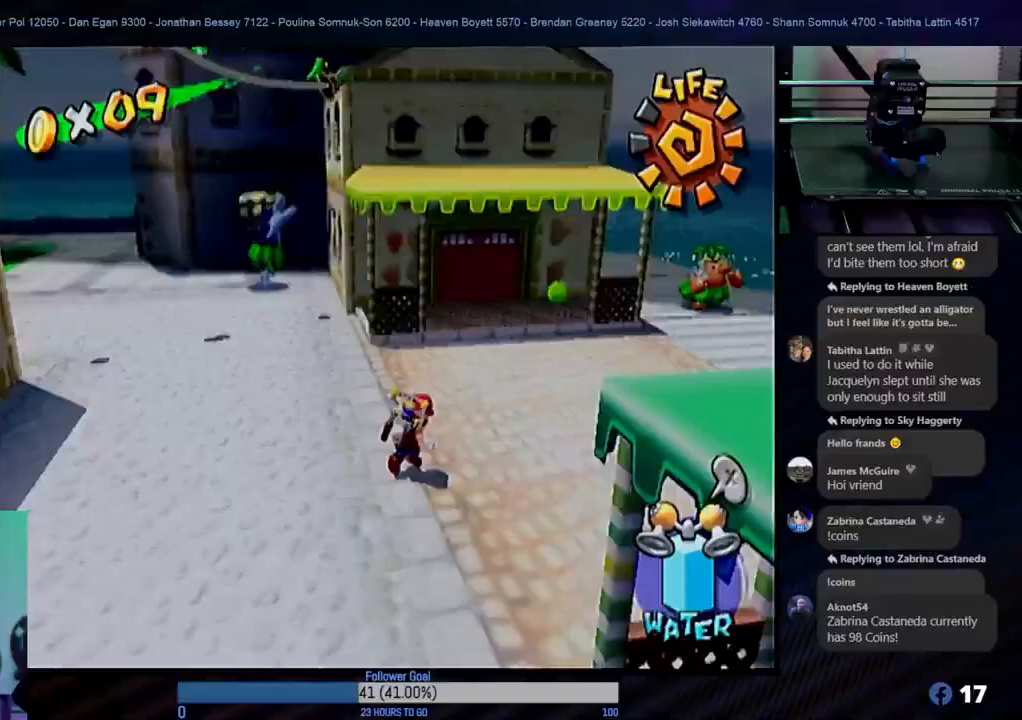
{"buttons": ["L1"], "left_stick": "up-left", "right_stick": "center", "events": [[117, "left_stick", "up"], [233, "left_stick", "up-left"], [500, "L1", "down"]]}
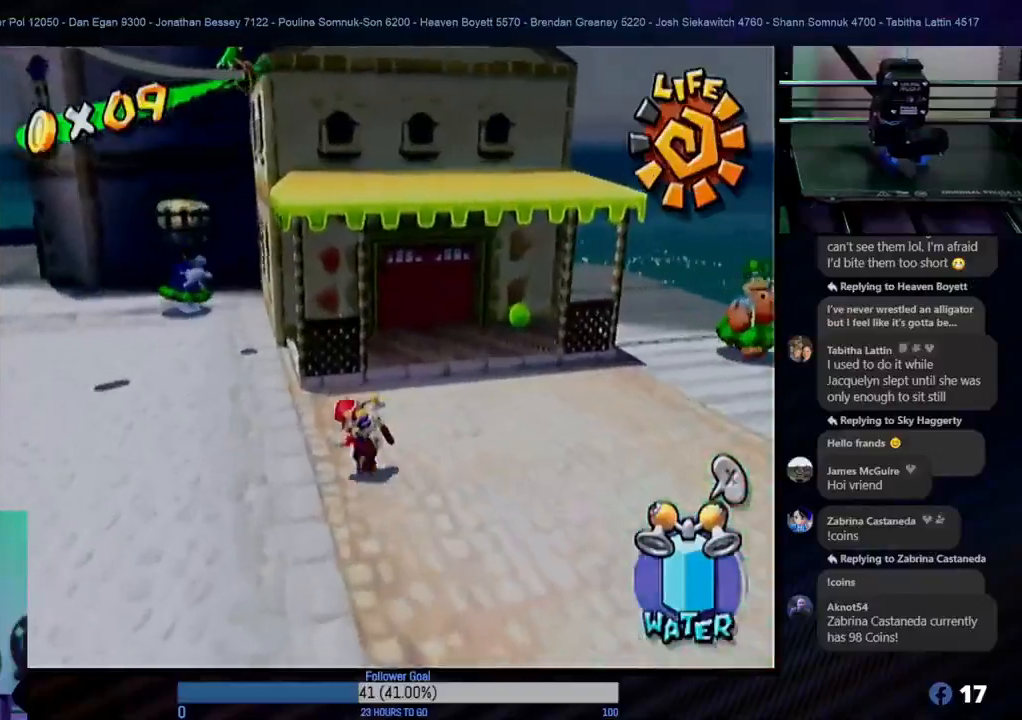
{"buttons": [], "left_stick": "up", "right_stick": "center", "events": [[67, "left_stick", "up"], [167, "L1", "up"]]}
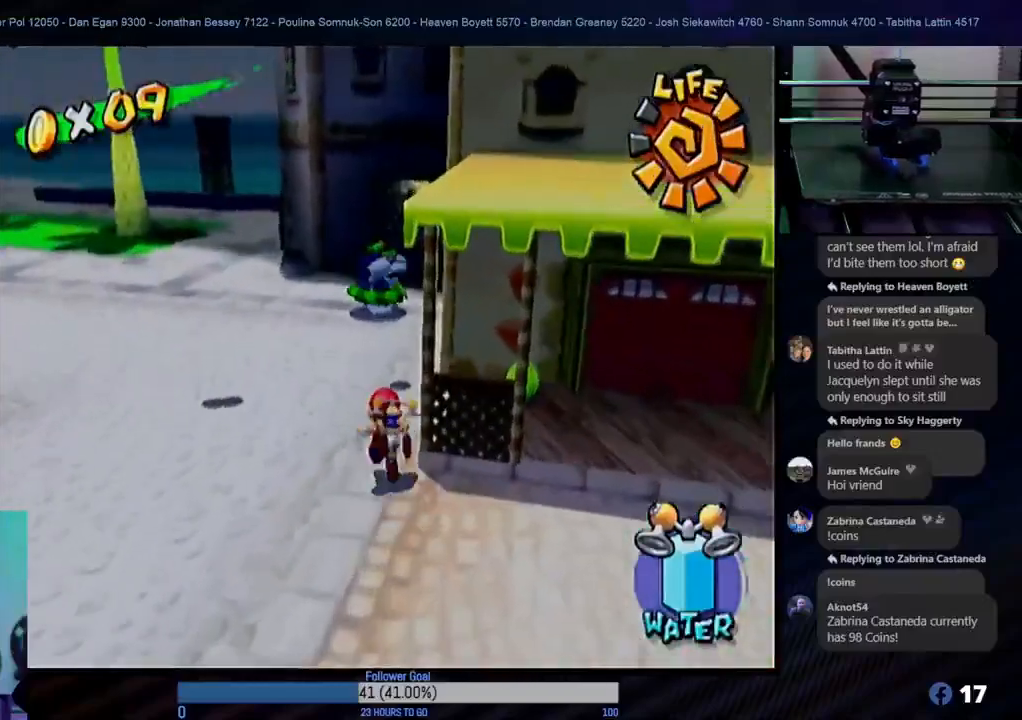
{"buttons": [], "left_stick": "up", "right_stick": "center", "events": [[100, "left_stick", "left"], [200, "L1", "down"], [217, "left_stick", "up-left"], [367, "L1", "up"], [417, "left_stick", "up"]]}
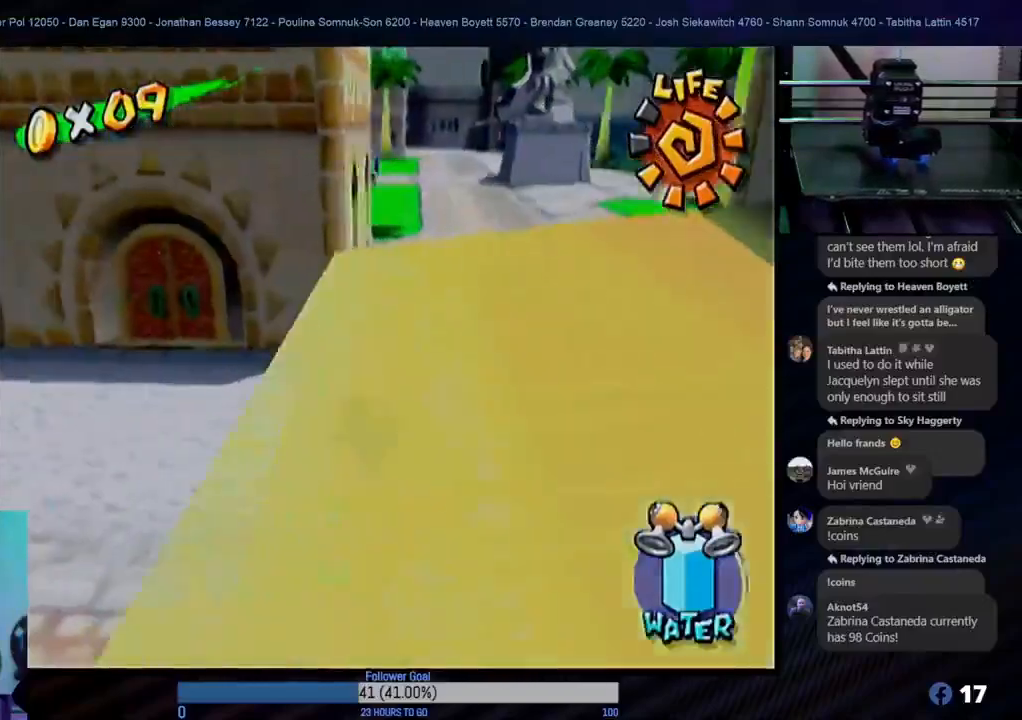
{"buttons": [], "left_stick": "center", "right_stick": "center", "events": [[133, "left_stick", "center"]]}
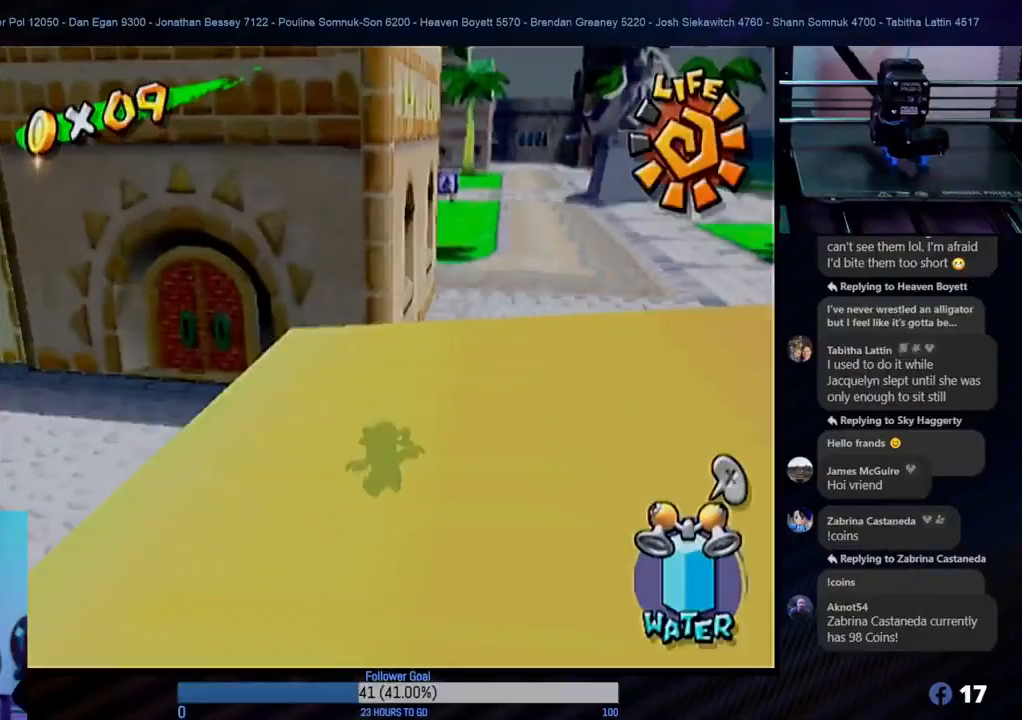
{"buttons": [], "left_stick": "down-left", "right_stick": "center", "events": [[67, "left_stick", "up"], [117, "left_stick", "up-right"], [300, "left_stick", "up-left"], [383, "left_stick", "down-left"]]}
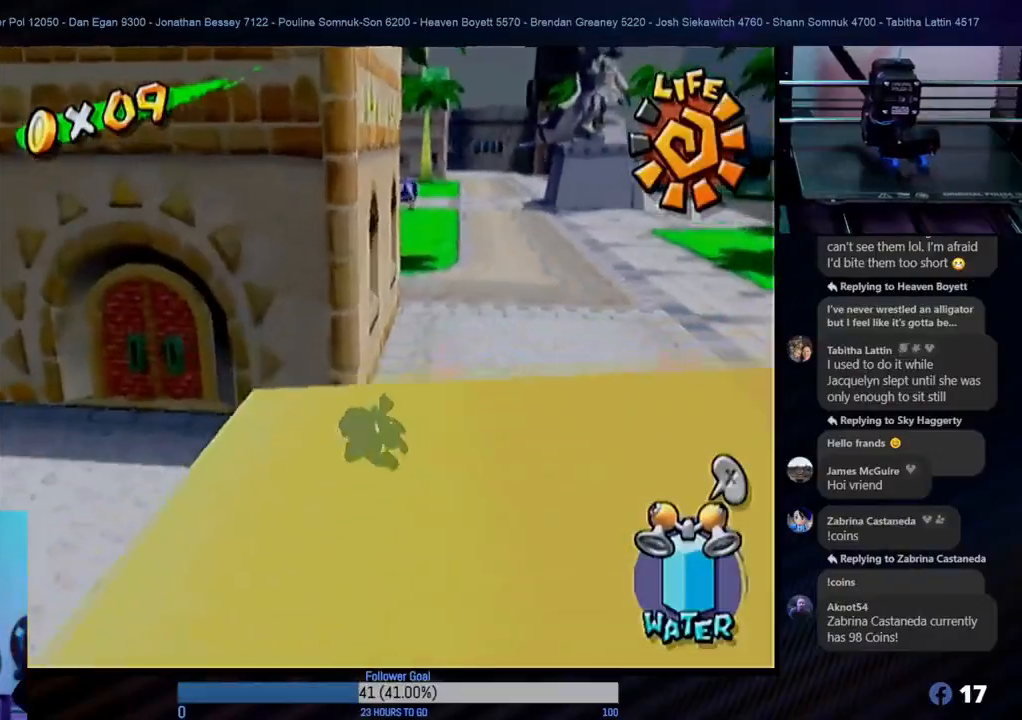
{"buttons": [], "left_stick": "down-left", "right_stick": "center", "events": []}
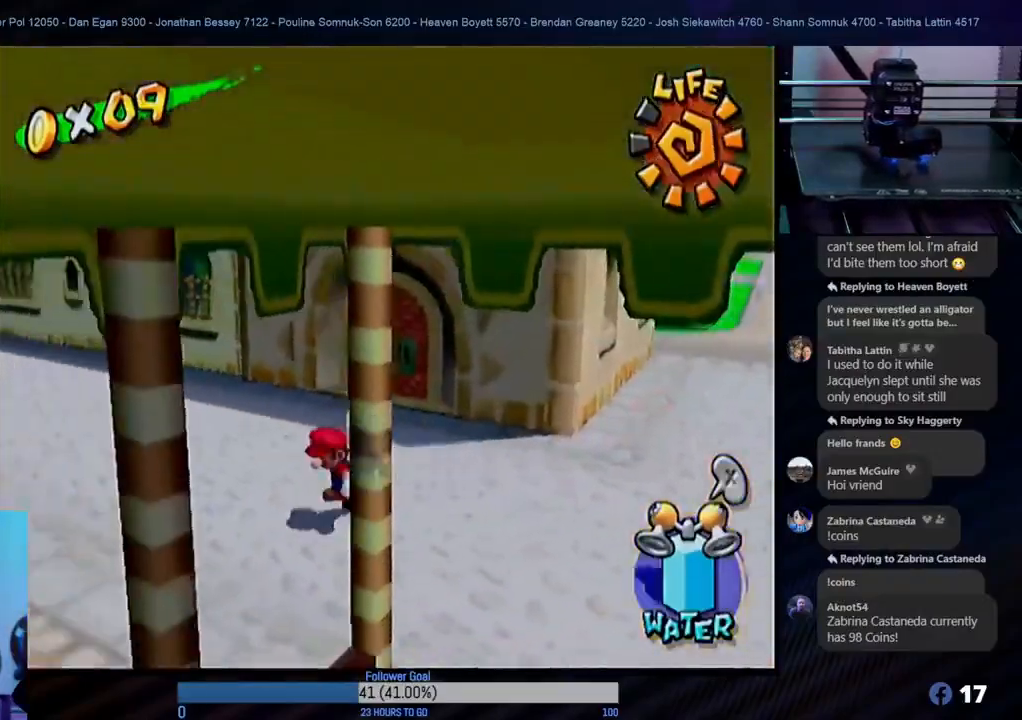
{"buttons": [], "left_stick": "left", "right_stick": "center", "events": [[83, "left_stick", "left"]]}
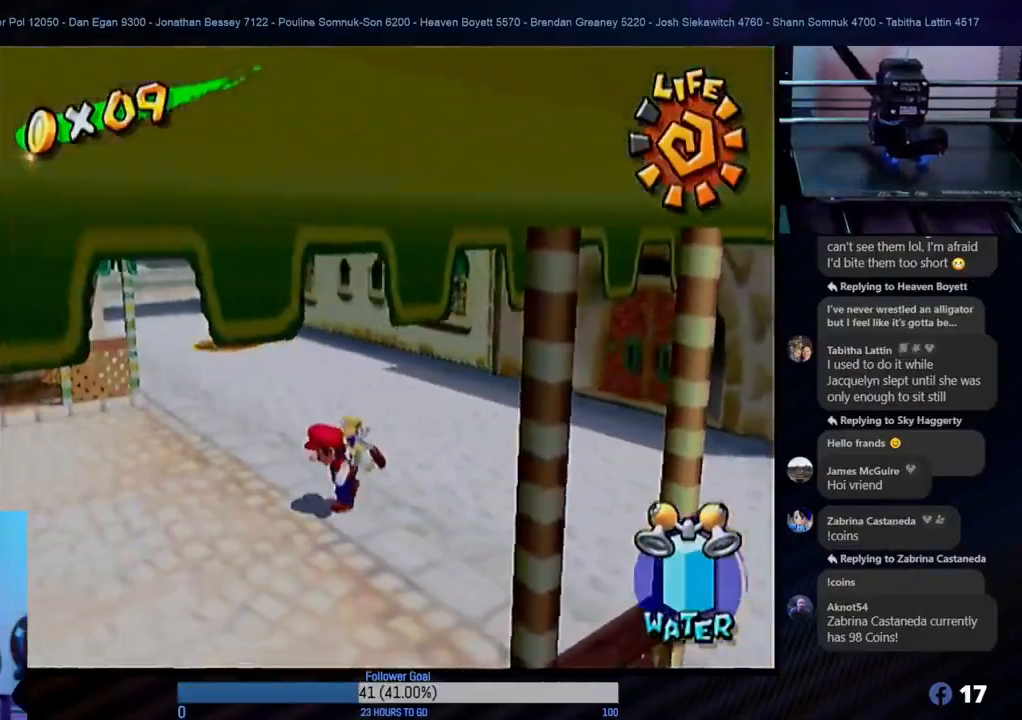
{"buttons": [], "left_stick": "up-left", "right_stick": "center", "events": [[350, "X", "down"], [450, "left_stick", "up-left"], [500, "X", "up"]]}
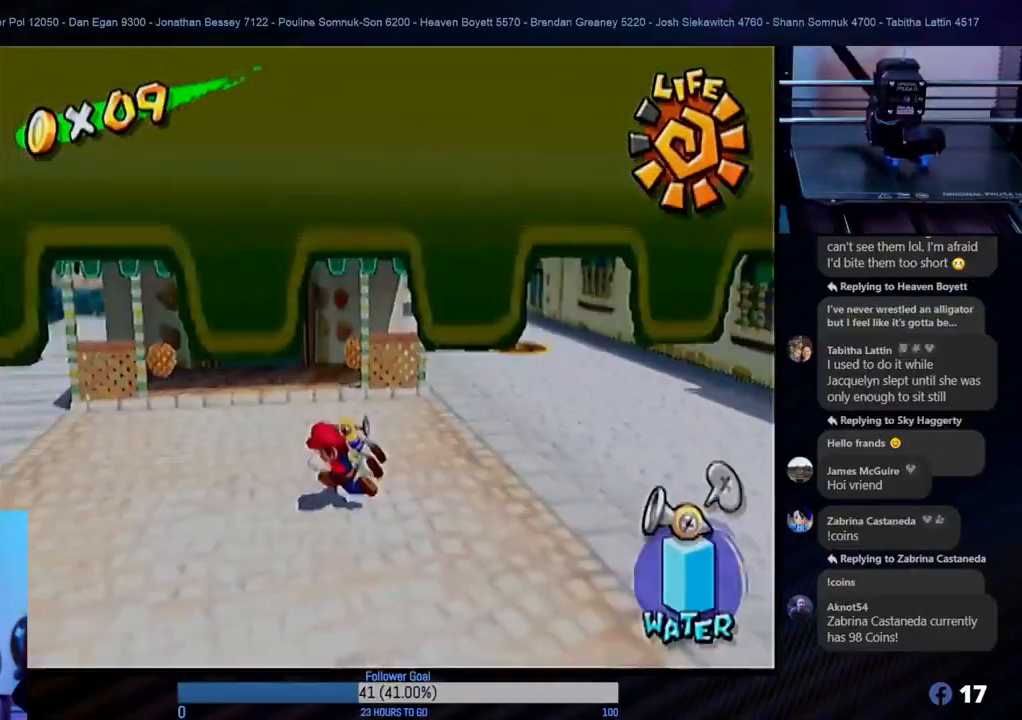
{"buttons": [], "left_stick": "up", "right_stick": "center", "events": [[167, "left_stick", "up"]]}
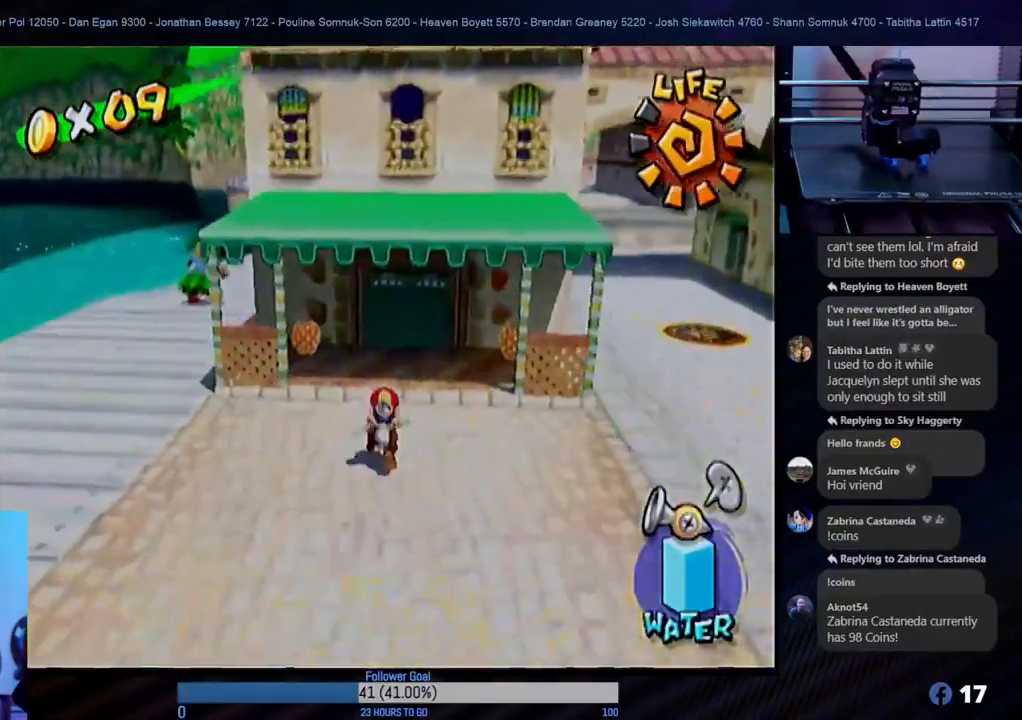
{"buttons": ["A"], "left_stick": "up", "right_stick": "center", "events": [[133, "left_stick", "down"], [300, "left_stick", "up"], [333, "A", "down"]]}